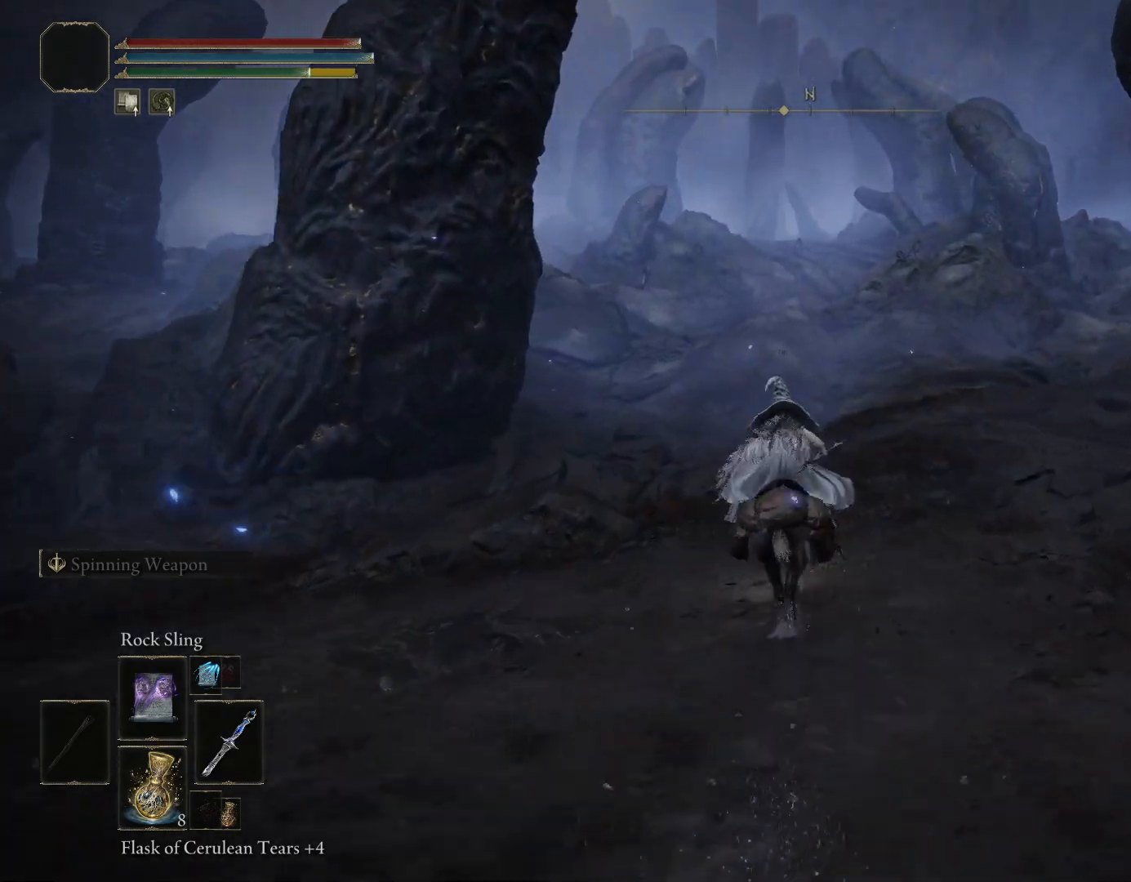
Gameplay with a controller (PlayStation layout); each line is a JSON object with the inputs held at the frame after it. "events" lists button and stick changes between this image and that frame as [ms after this image, input, new state], when the widget could be followed in between. Not read: L2.
{"buttons": ["CIRCLE"], "left_stick": "up", "right_stick": "center", "events": []}
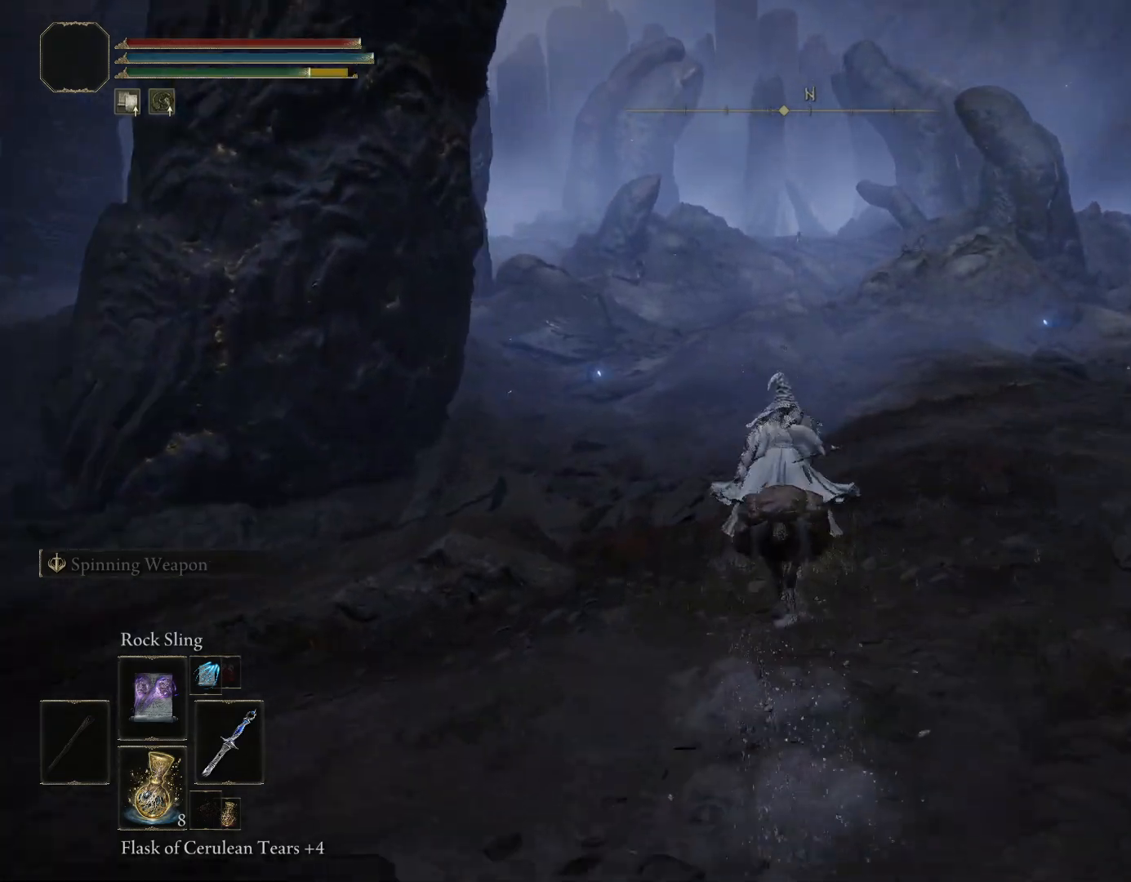
{"buttons": ["CIRCLE"], "left_stick": "up", "right_stick": "center", "events": []}
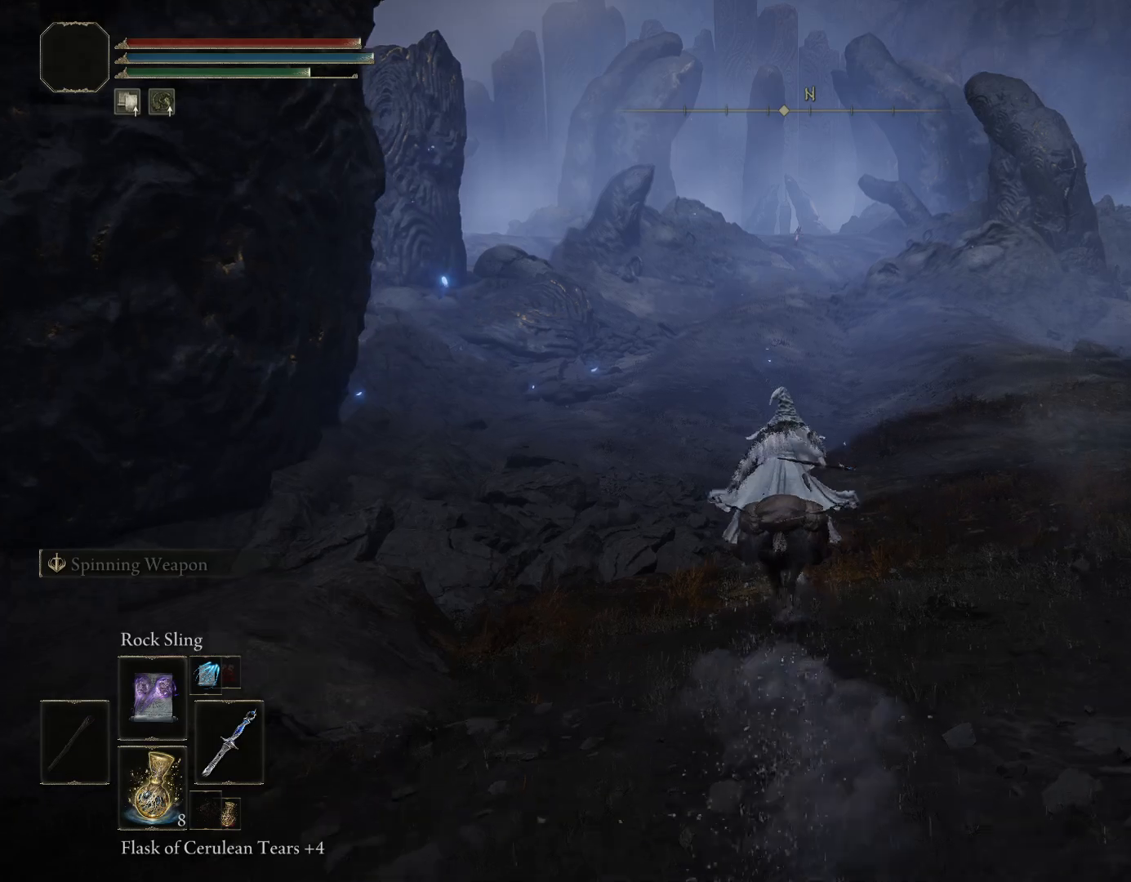
{"buttons": ["CIRCLE"], "left_stick": "up", "right_stick": "center", "events": []}
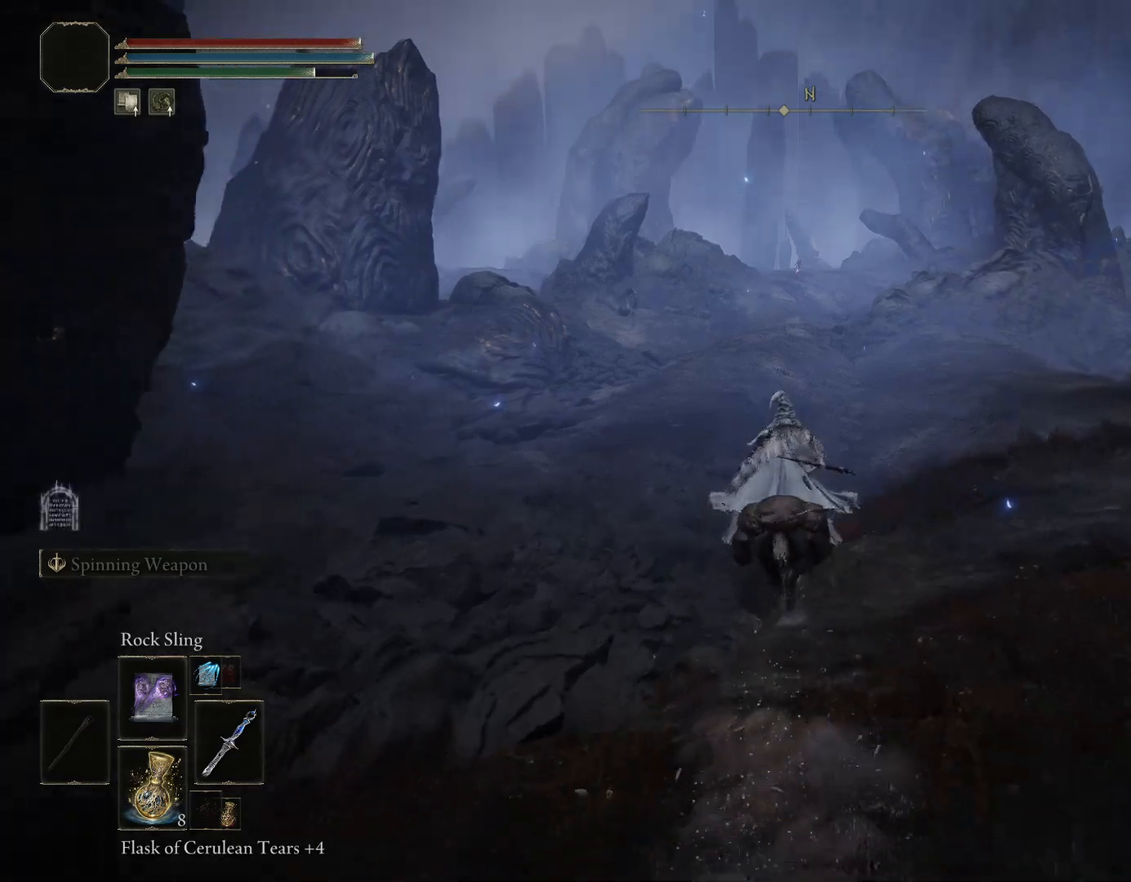
{"buttons": ["CIRCLE"], "left_stick": "up", "right_stick": "center", "events": []}
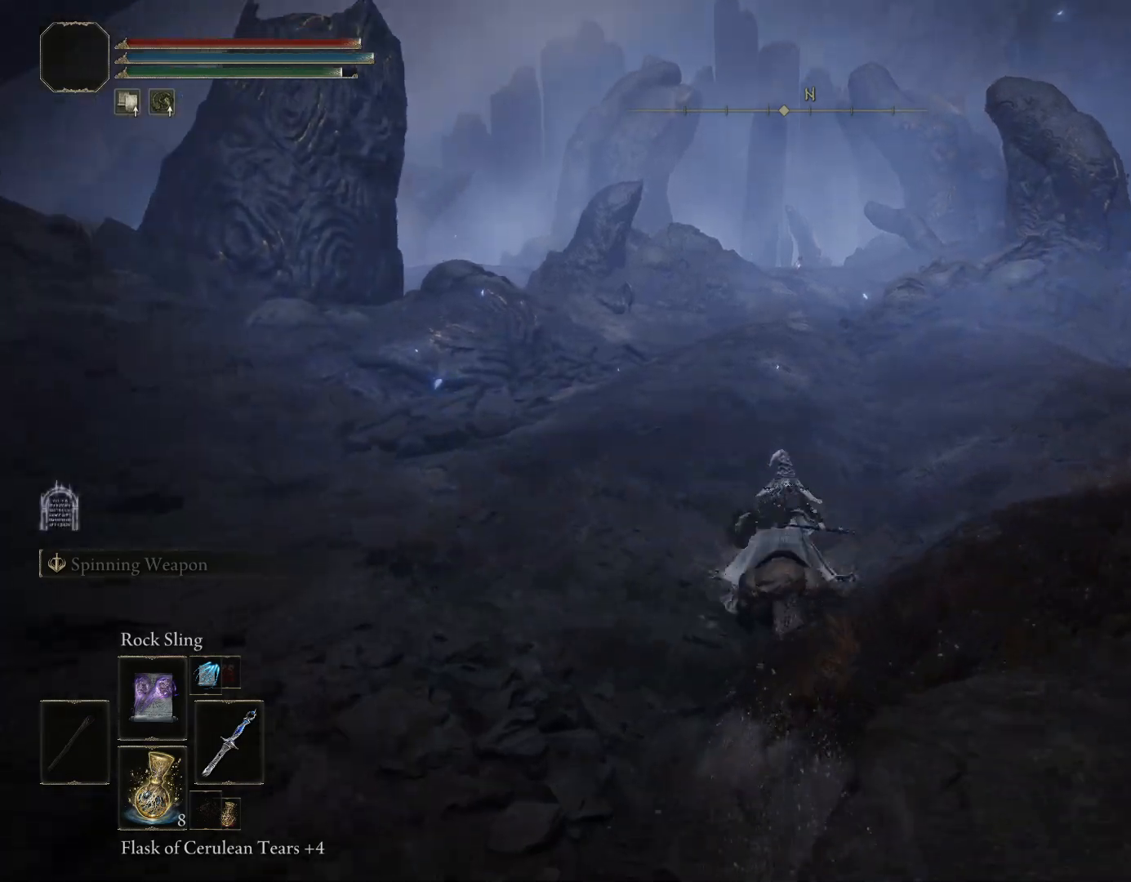
{"buttons": ["CIRCLE"], "left_stick": "up", "right_stick": "center", "events": []}
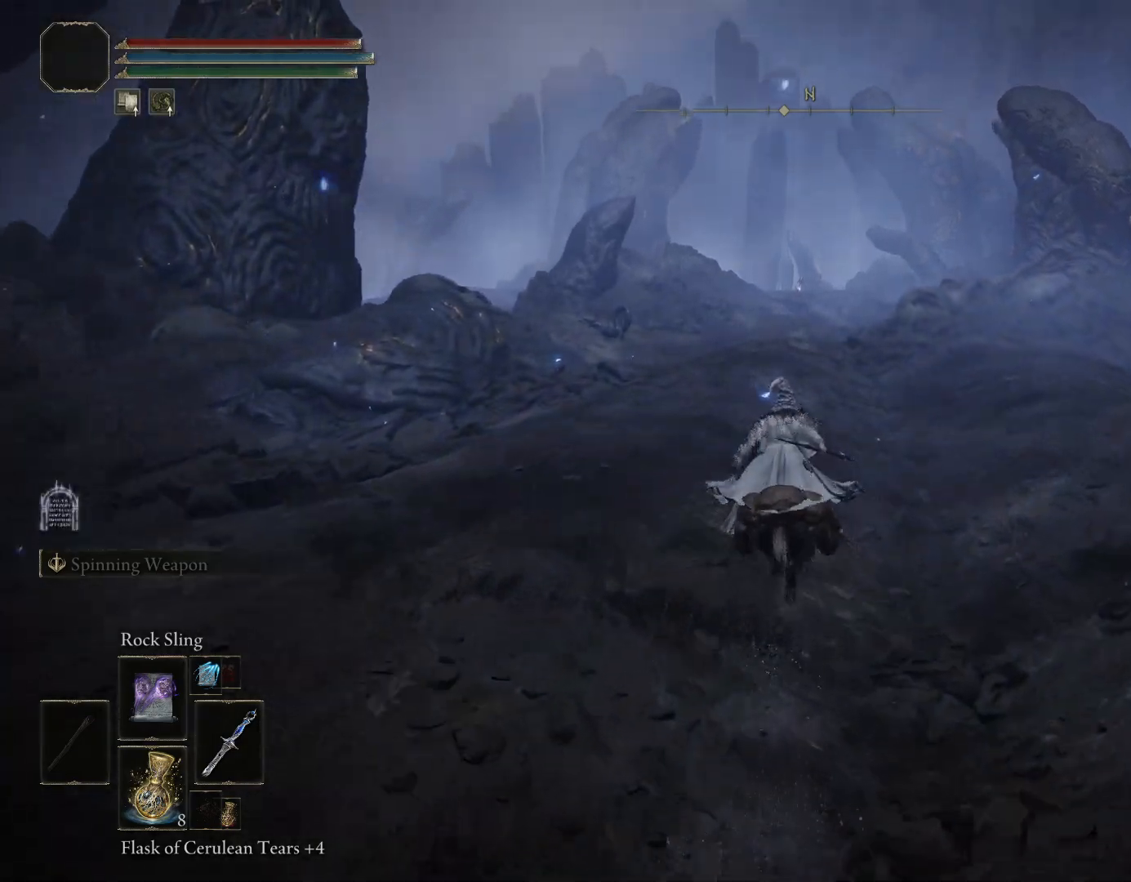
{"buttons": ["CIRCLE"], "left_stick": "up", "right_stick": "center", "events": [[17, "CROSS", "down"], [133, "CROSS", "up"]]}
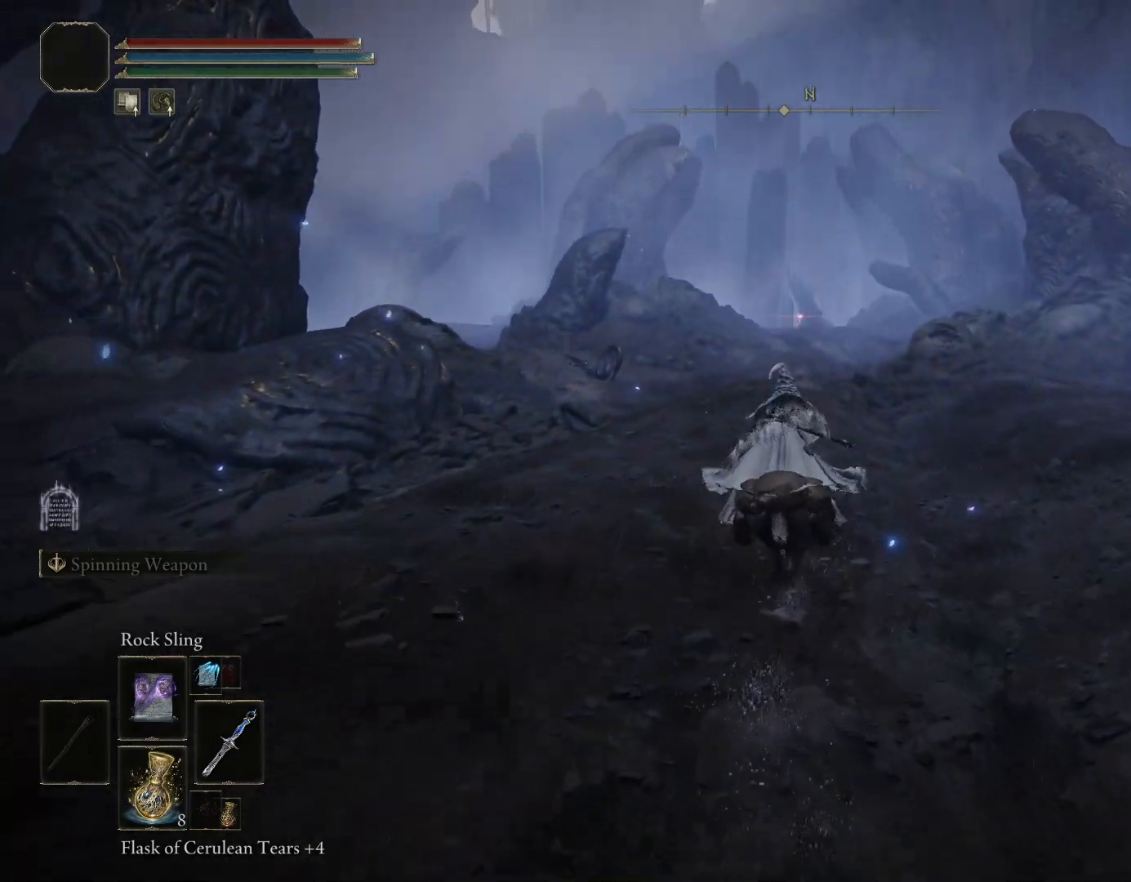
{"buttons": ["CIRCLE"], "left_stick": "up", "right_stick": "down", "events": [[333, "right_stick", "down"]]}
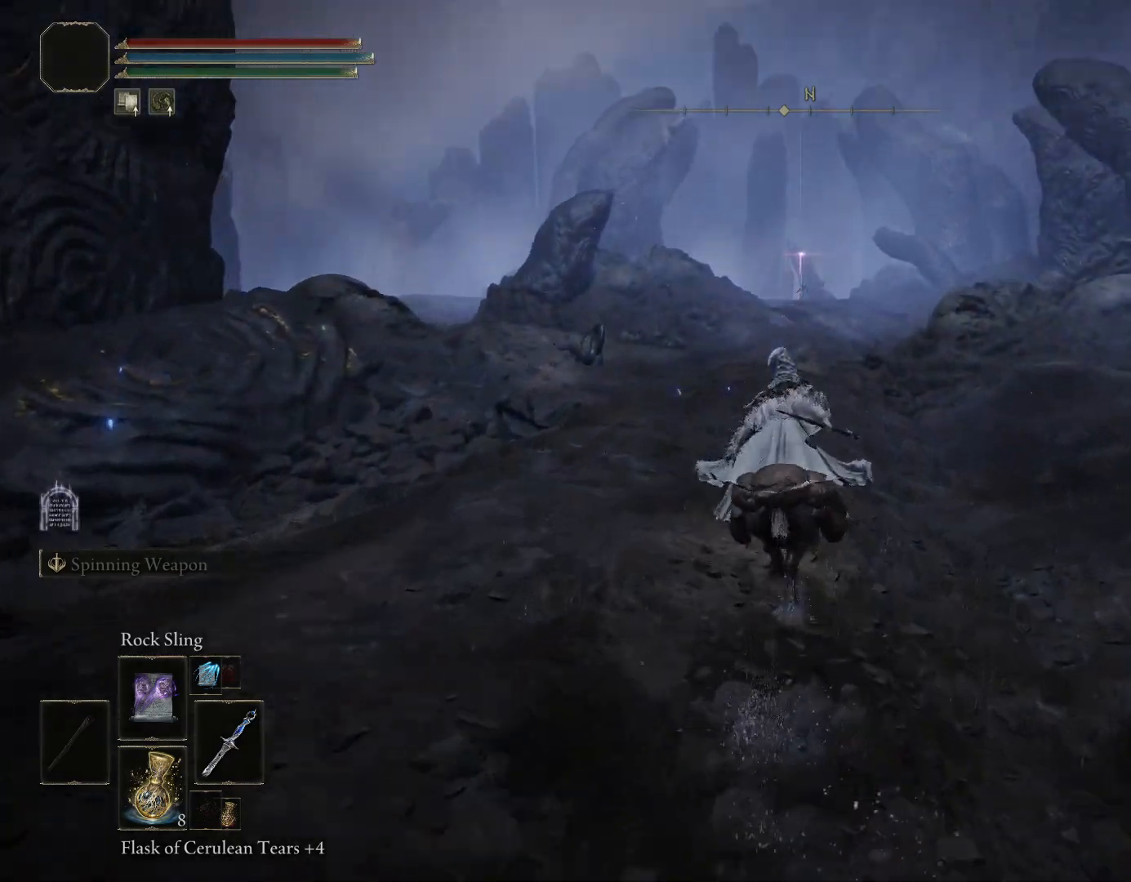
{"buttons": ["CIRCLE"], "left_stick": "up", "right_stick": "center", "events": [[117, "right_stick", "center"]]}
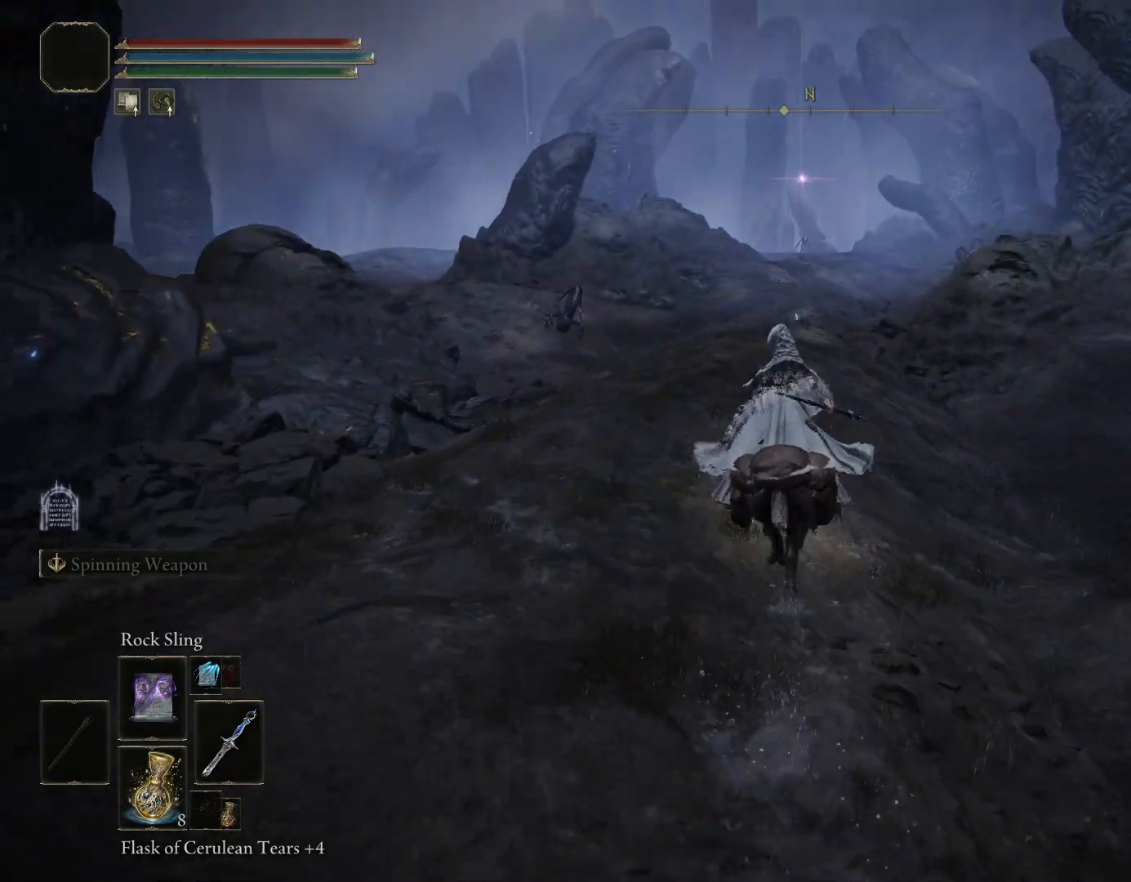
{"buttons": ["CIRCLE"], "left_stick": "up-right", "right_stick": "center", "events": [[233, "left_stick", "up-right"]]}
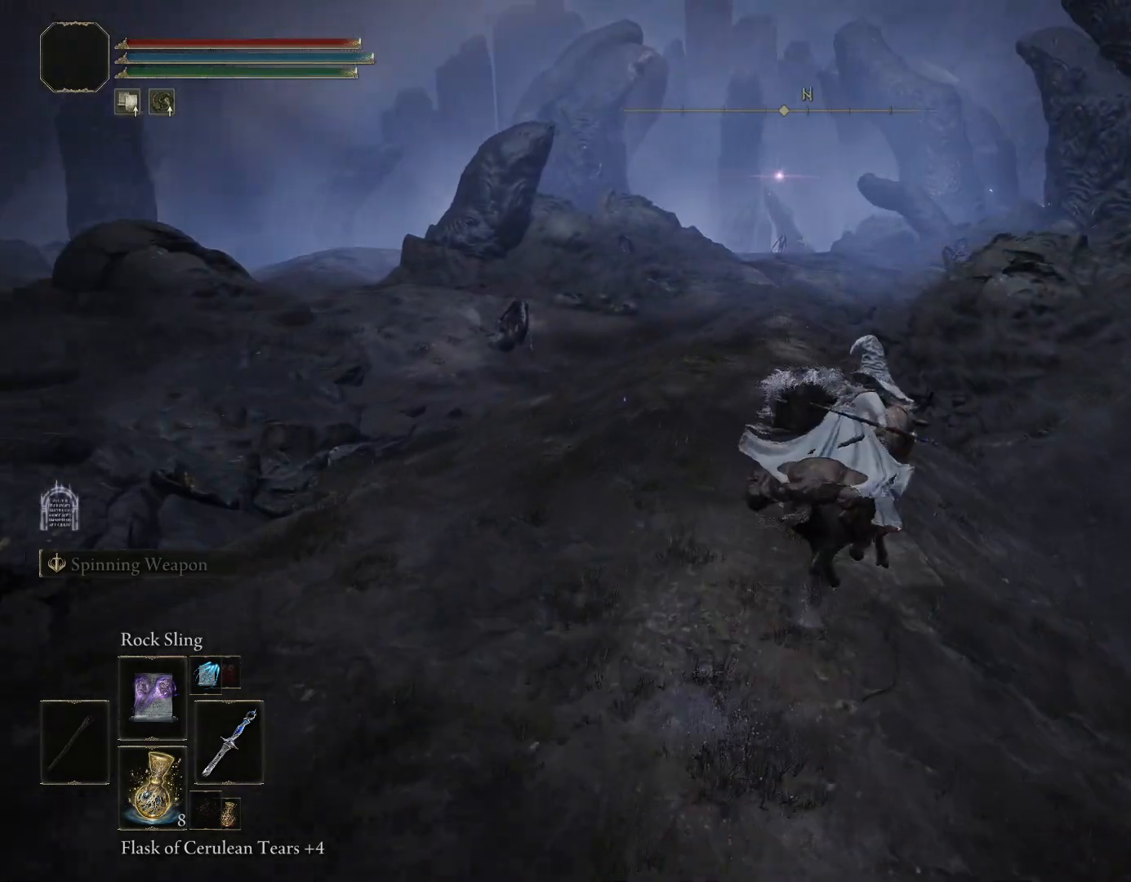
{"buttons": ["CIRCLE"], "left_stick": "up-right", "right_stick": "left", "events": [[283, "right_stick", "left"]]}
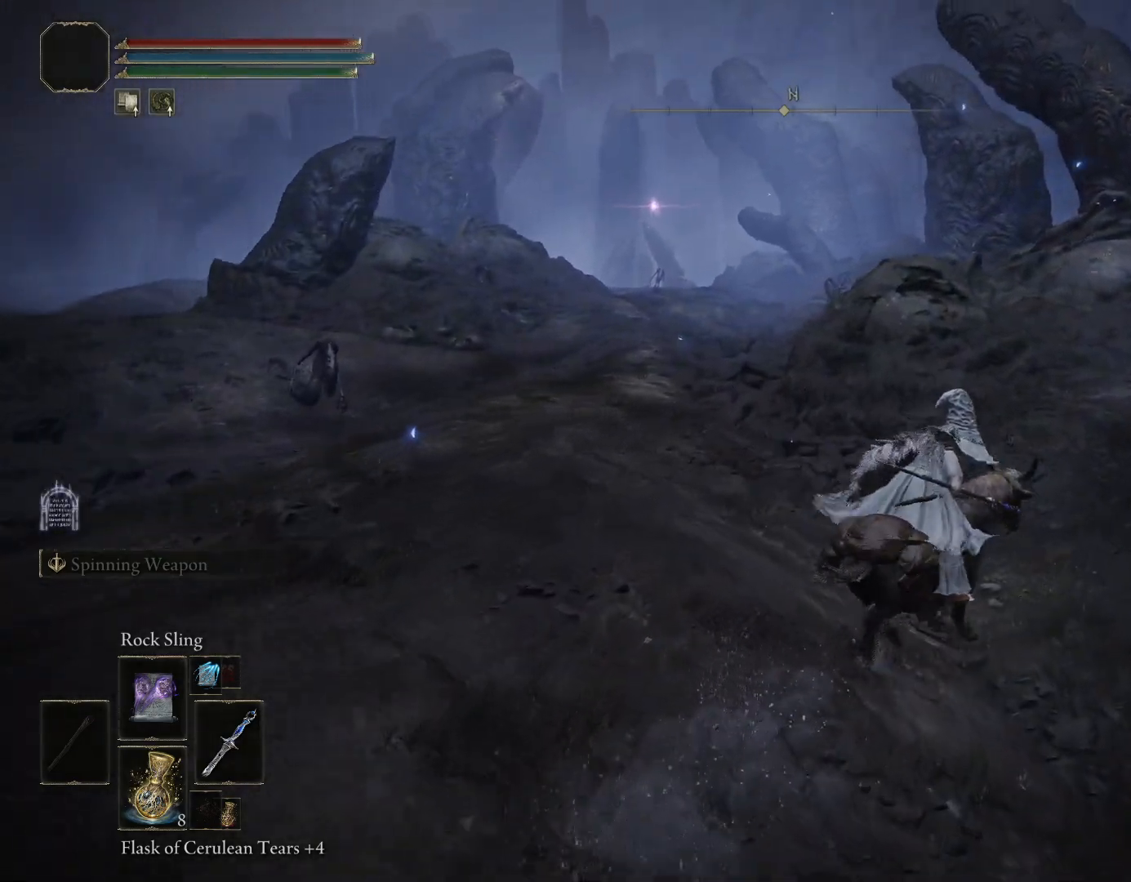
{"buttons": [], "left_stick": "up-right", "right_stick": "down-left", "events": [[67, "CIRCLE", "up"], [250, "right_stick", "down-left"]]}
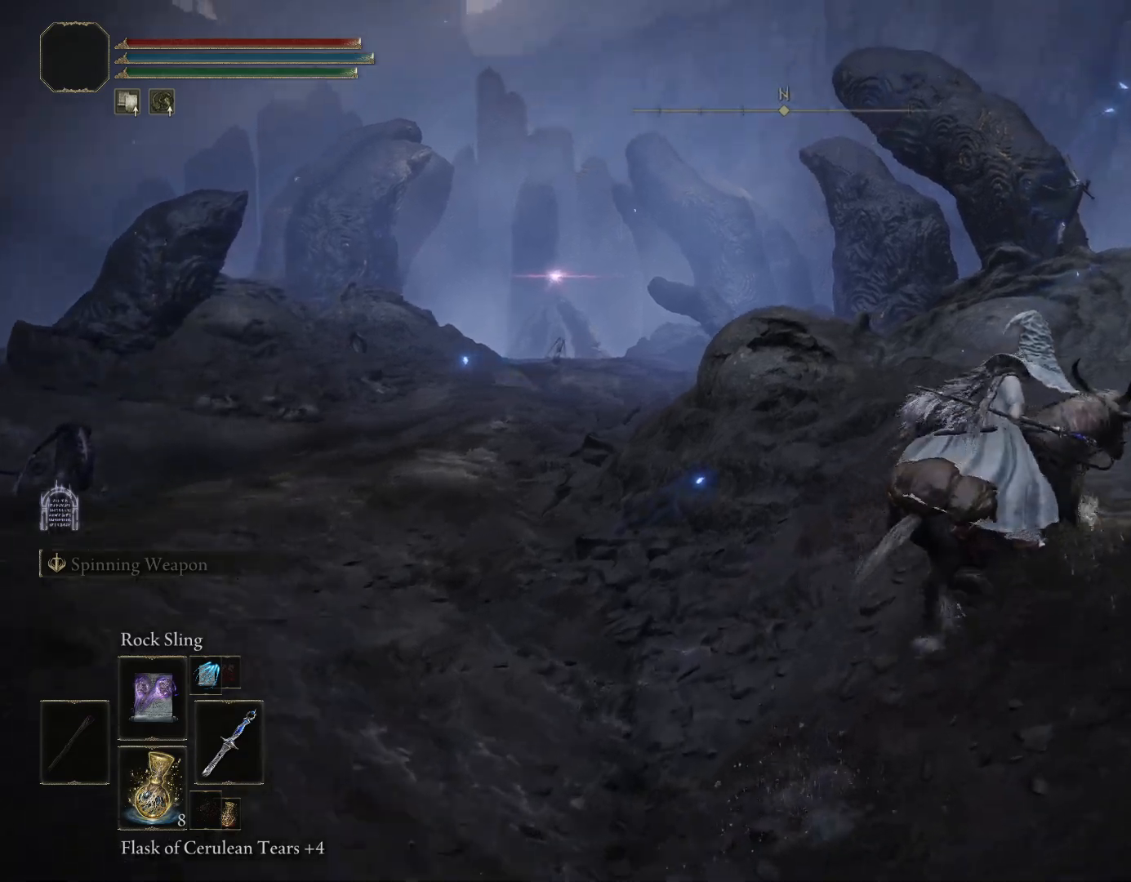
{"buttons": ["CIRCLE"], "left_stick": "up-right", "right_stick": "down-left", "events": [[450, "CIRCLE", "down"]]}
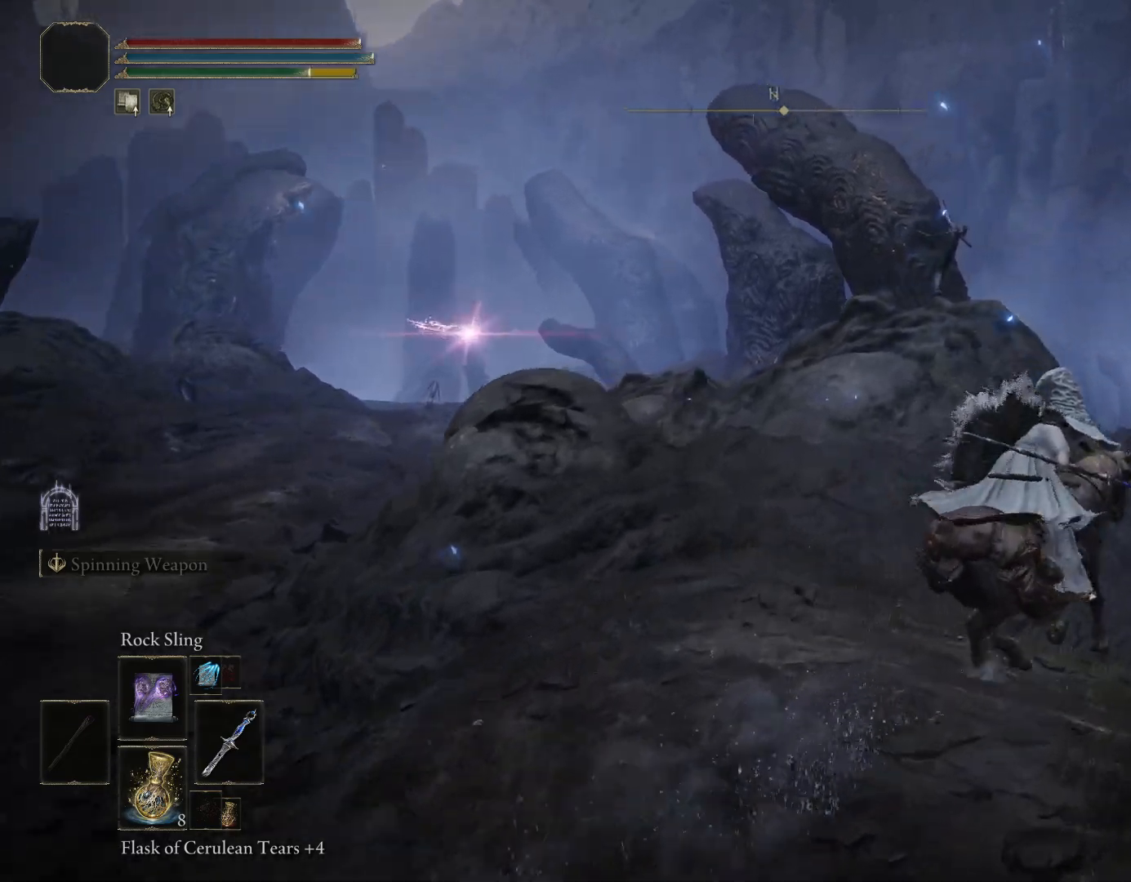
{"buttons": ["CIRCLE"], "left_stick": "up-right", "right_stick": "down-left", "events": []}
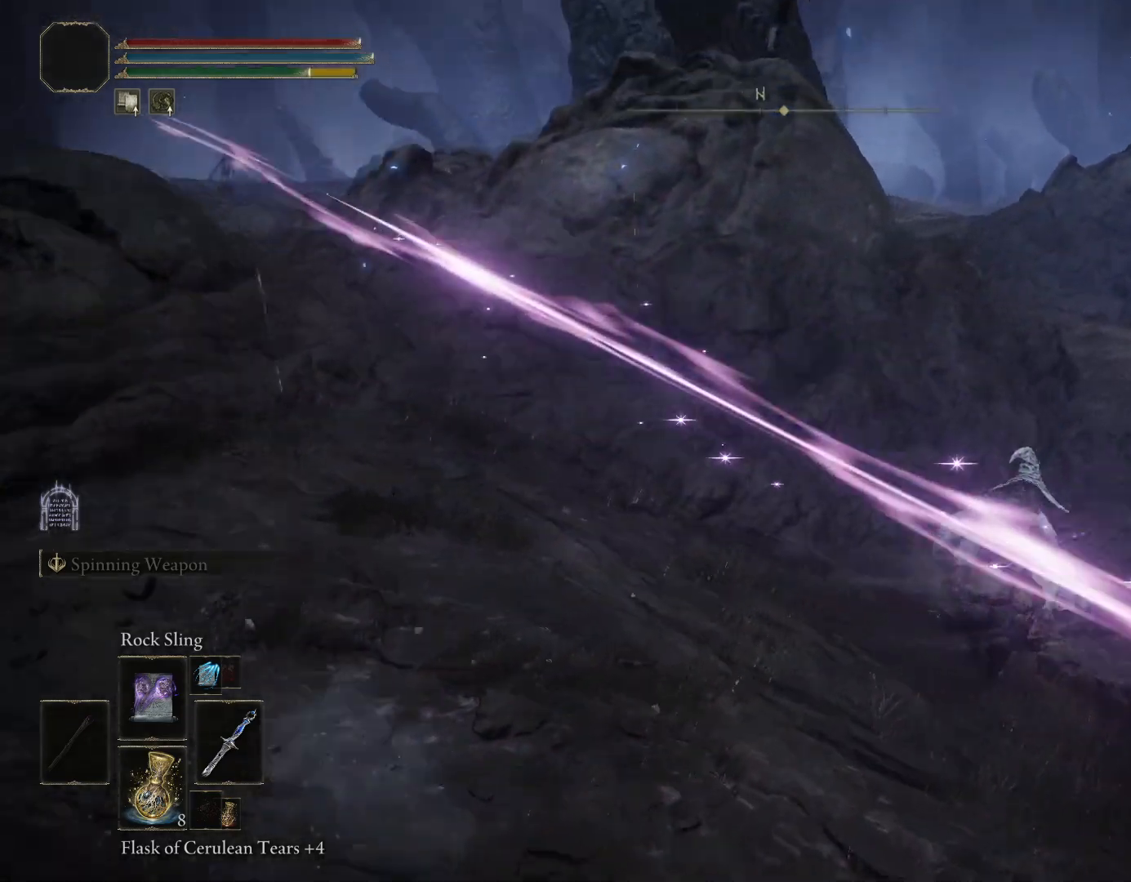
{"buttons": ["CIRCLE"], "left_stick": "up-right", "right_stick": "down-left", "events": []}
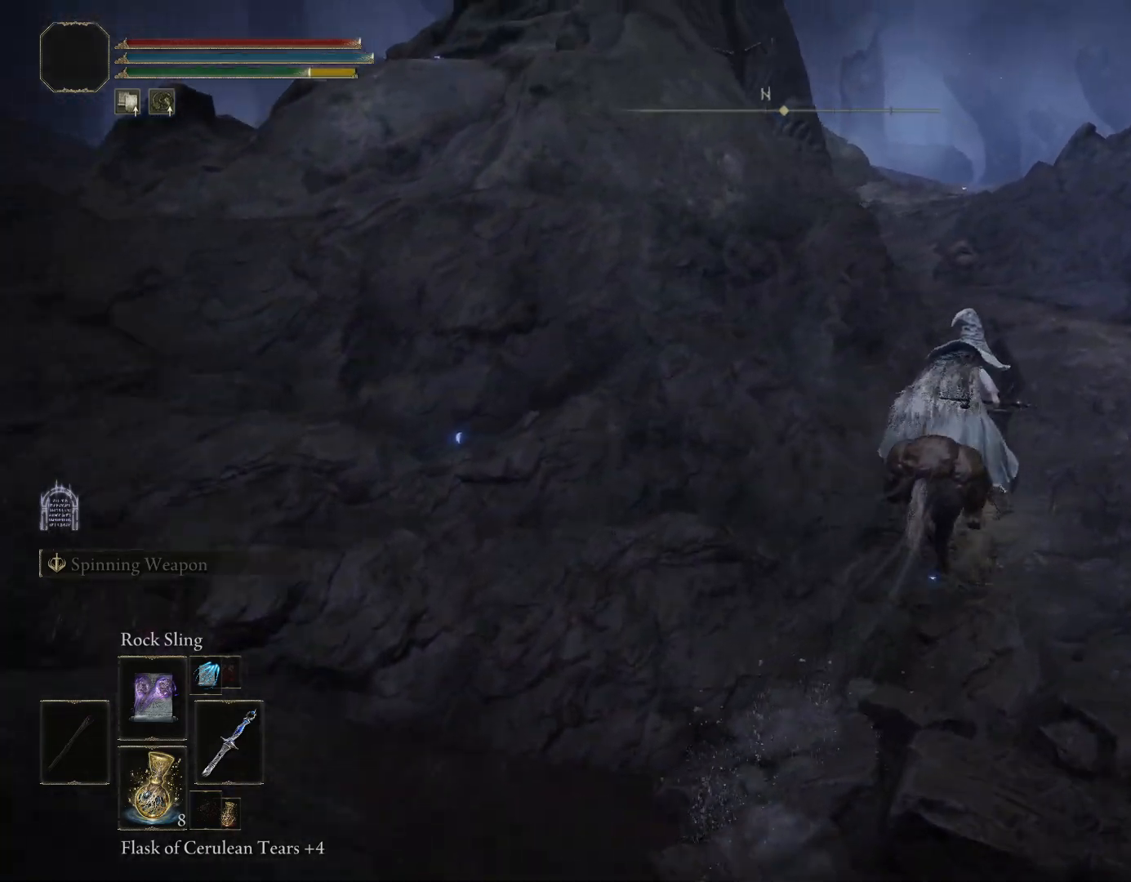
{"buttons": [], "left_stick": "up-right", "right_stick": "down-left", "events": [[83, "CIRCLE", "up"]]}
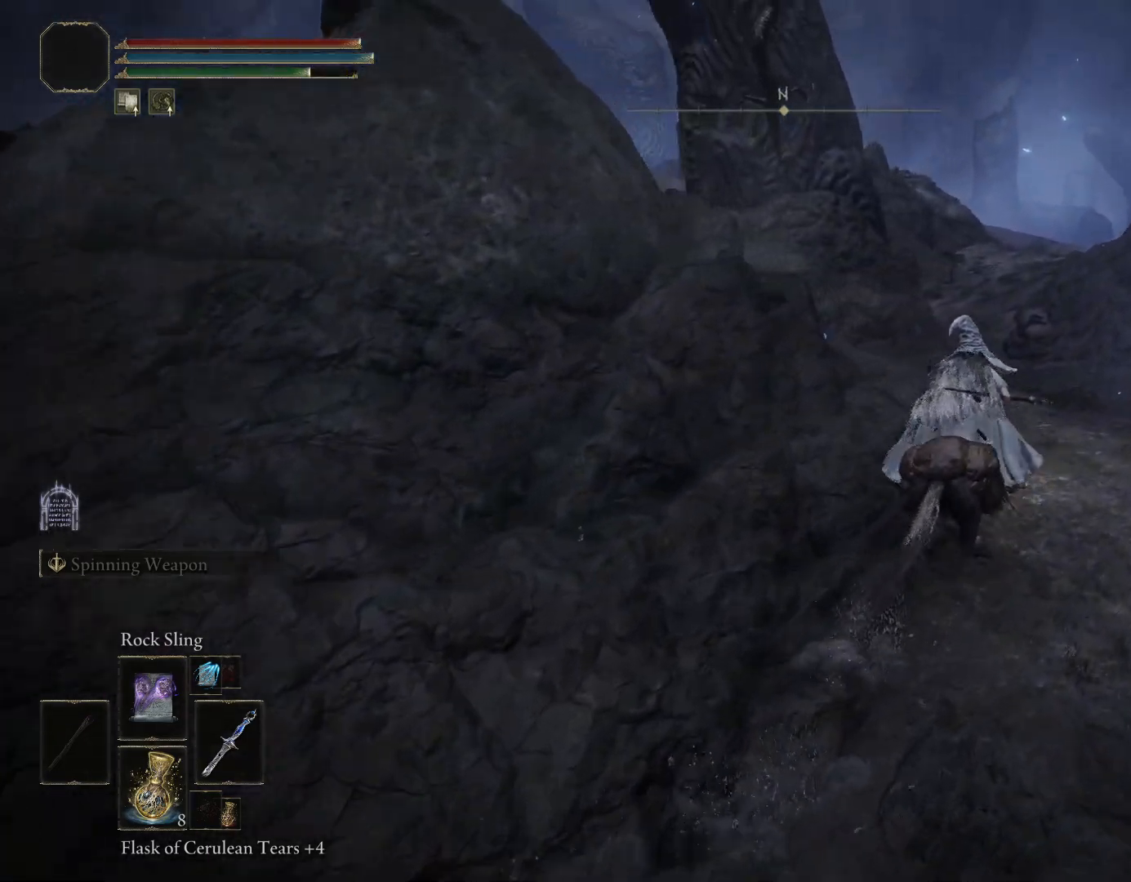
{"buttons": [], "left_stick": "up-right", "right_stick": "center", "events": [[417, "right_stick", "center"]]}
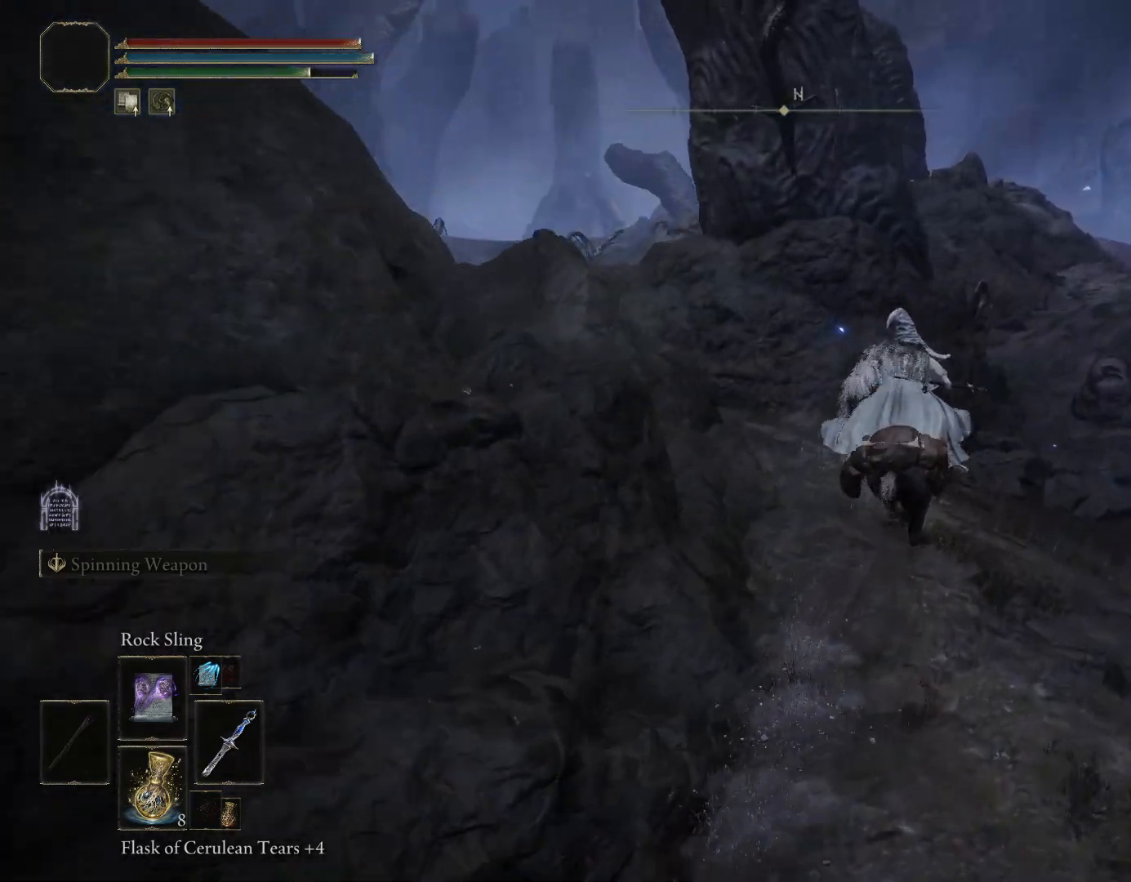
{"buttons": ["CIRCLE"], "left_stick": "up-right", "right_stick": "center", "events": [[217, "CIRCLE", "down"]]}
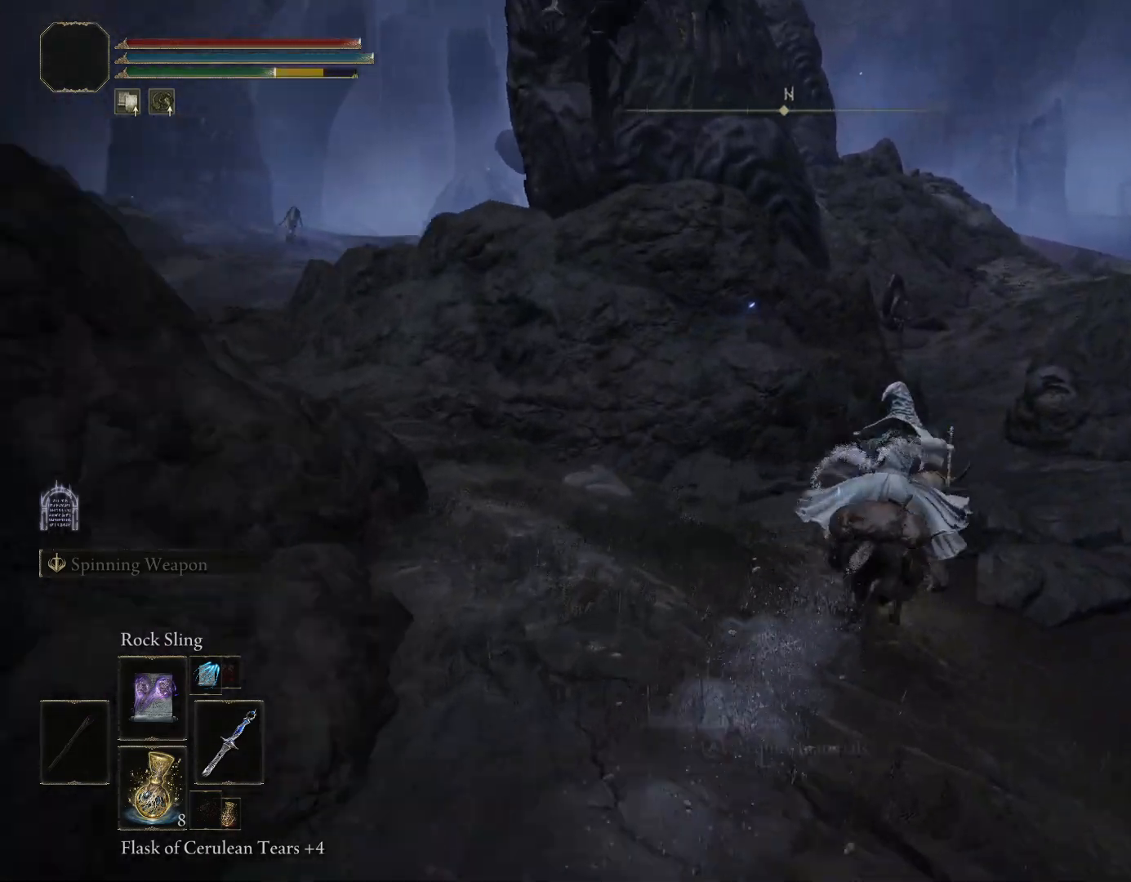
{"buttons": ["CIRCLE"], "left_stick": "up-right", "right_stick": "down-left", "events": [[50, "right_stick", "down-left"]]}
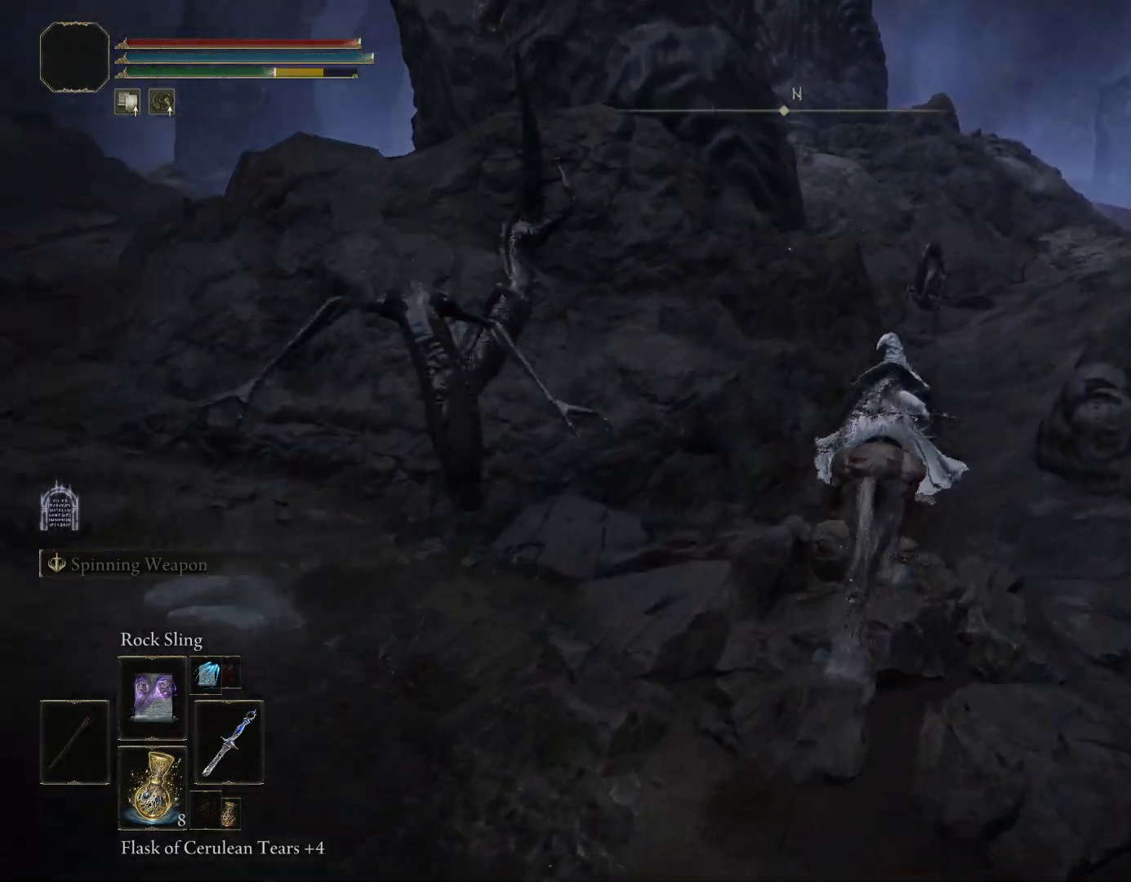
{"buttons": ["CIRCLE"], "left_stick": "up-right", "right_stick": "down-left", "events": []}
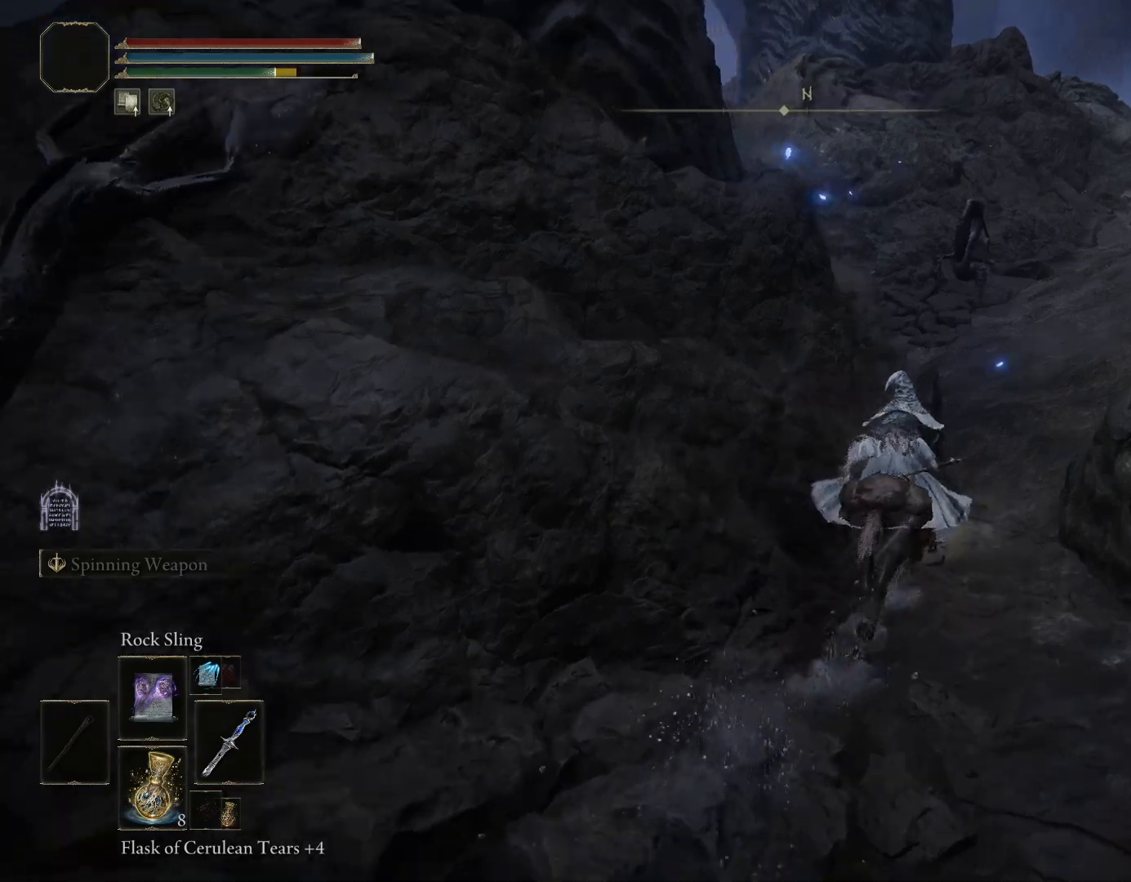
{"buttons": ["CIRCLE"], "left_stick": "up-right", "right_stick": "down-left", "events": []}
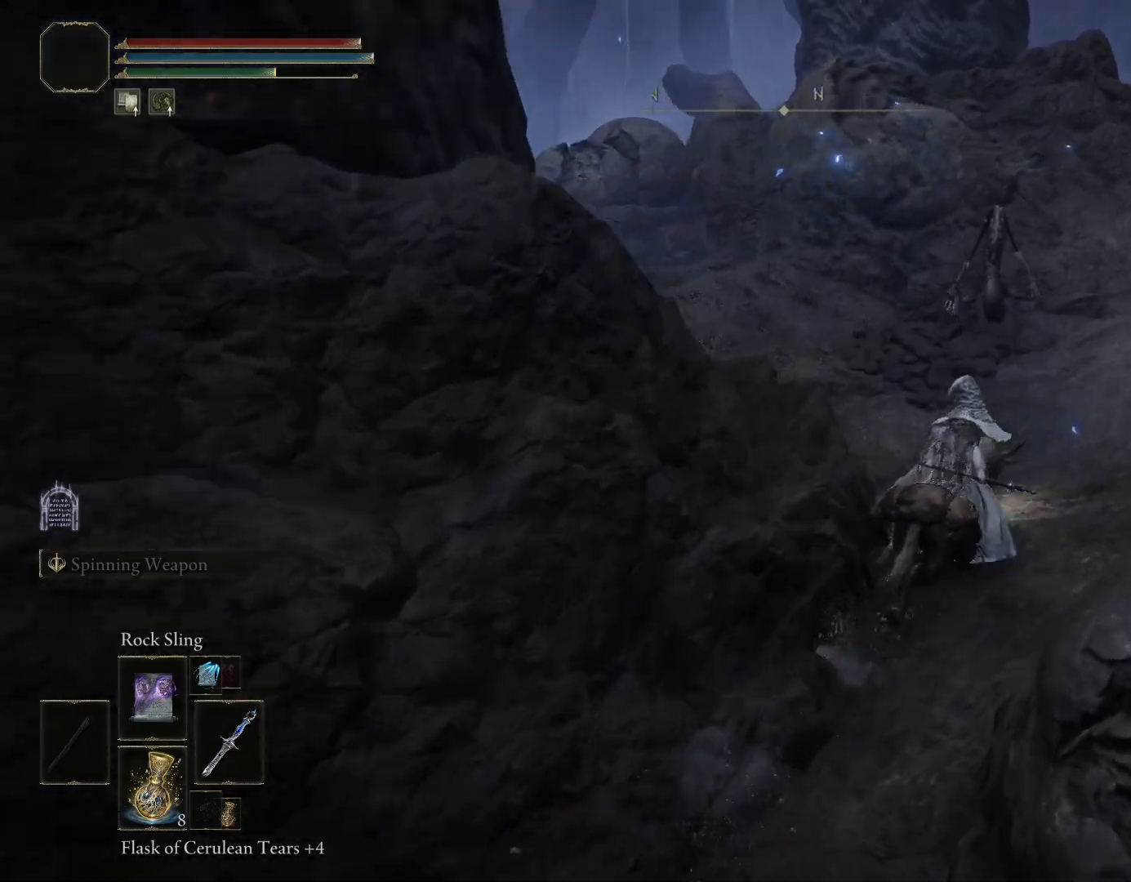
{"buttons": ["CIRCLE"], "left_stick": "up-right", "right_stick": "down-left", "events": []}
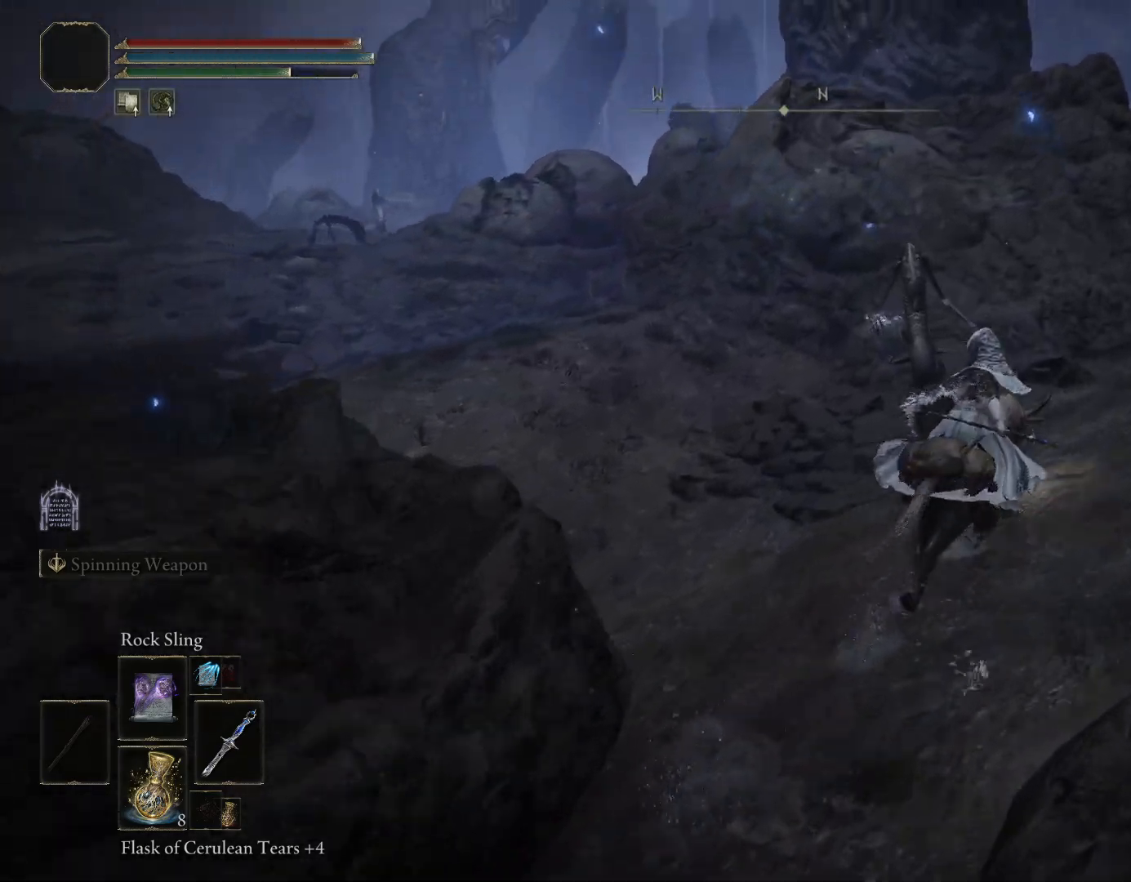
{"buttons": ["CIRCLE"], "left_stick": "up-right", "right_stick": "down-left", "events": []}
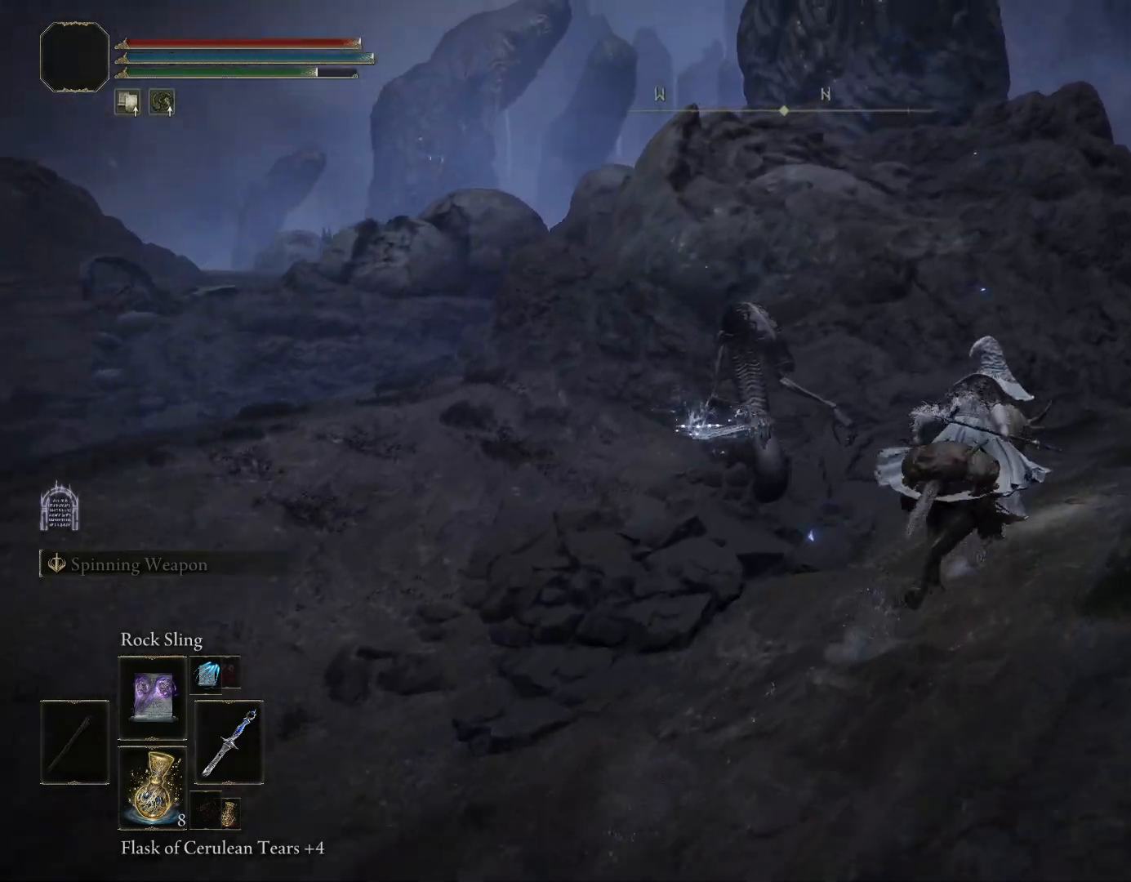
{"buttons": ["CIRCLE"], "left_stick": "up-right", "right_stick": "down-left", "events": []}
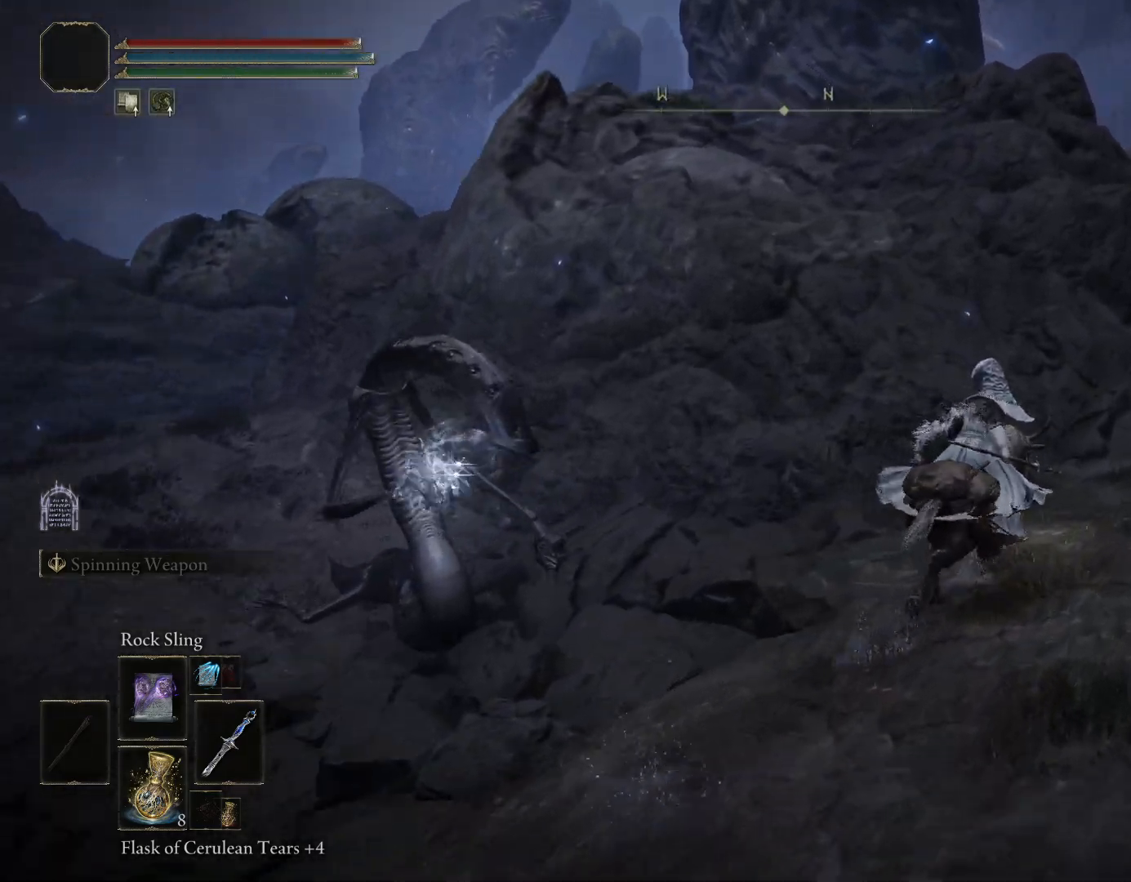
{"buttons": [], "left_stick": "up-right", "right_stick": "down-left", "events": [[467, "CIRCLE", "up"]]}
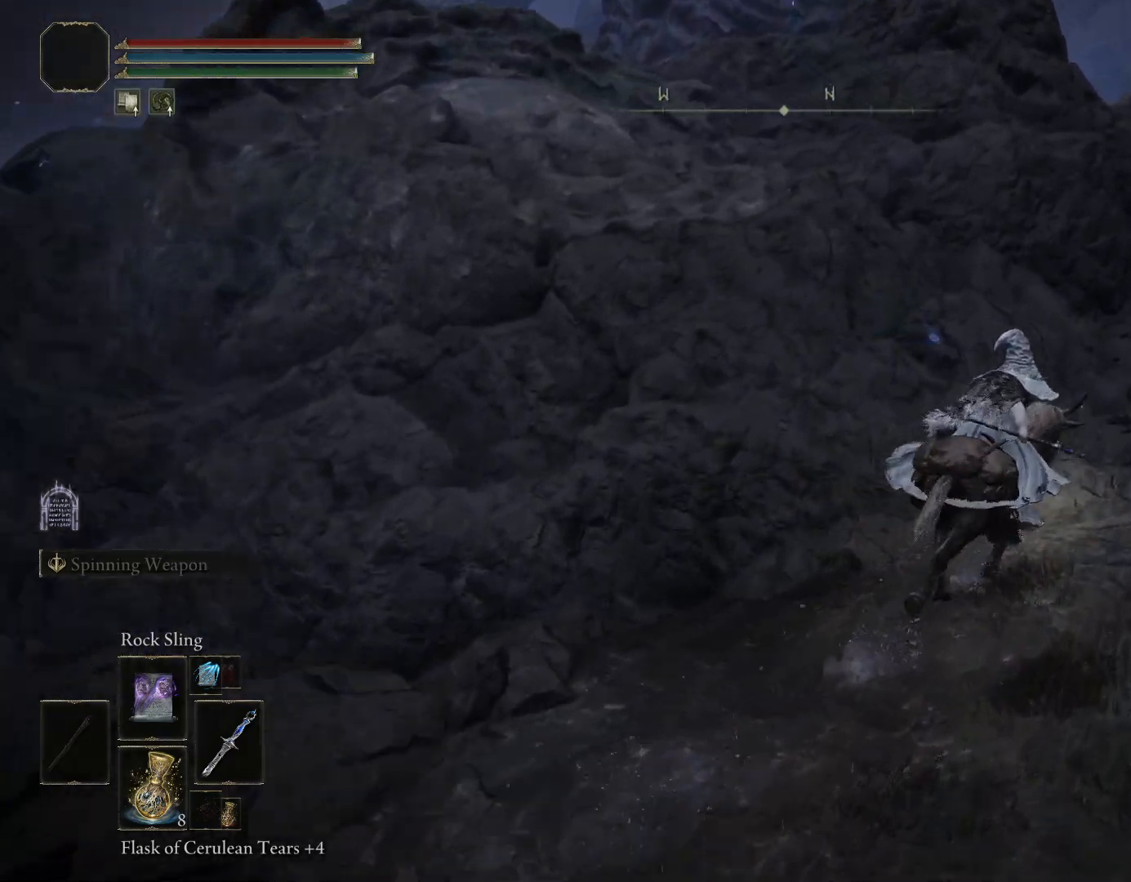
{"buttons": [], "left_stick": "up-right", "right_stick": "down-left", "events": []}
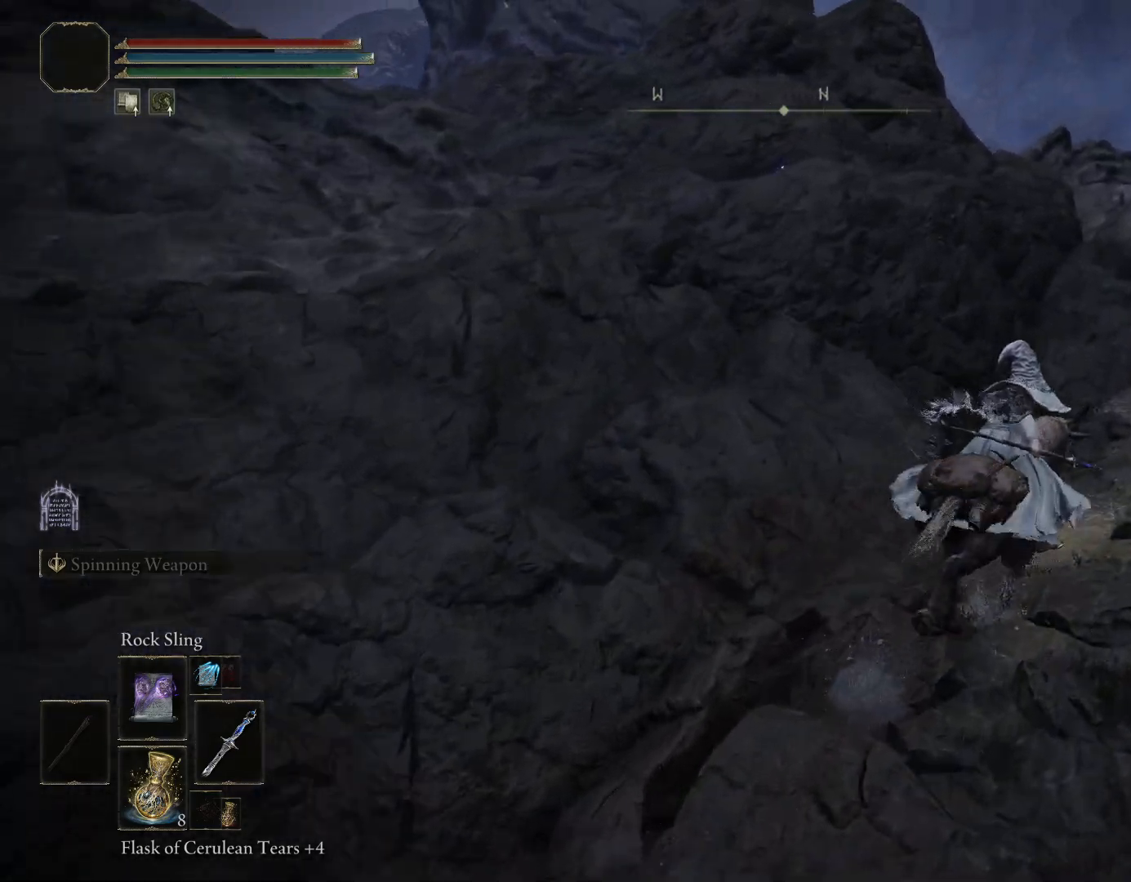
{"buttons": ["CIRCLE"], "left_stick": "up-right", "right_stick": "down-left", "events": [[483, "CIRCLE", "down"]]}
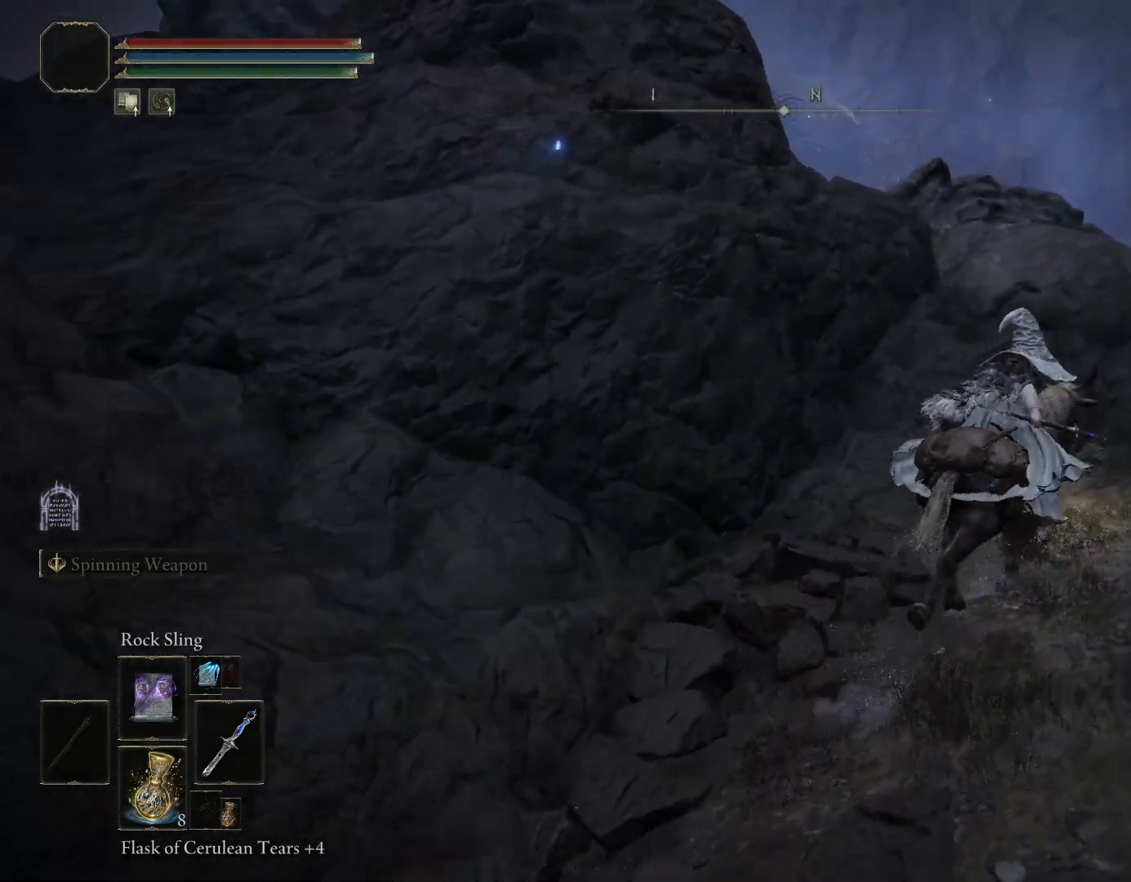
{"buttons": ["CIRCLE"], "left_stick": "up-right", "right_stick": "down-left", "events": []}
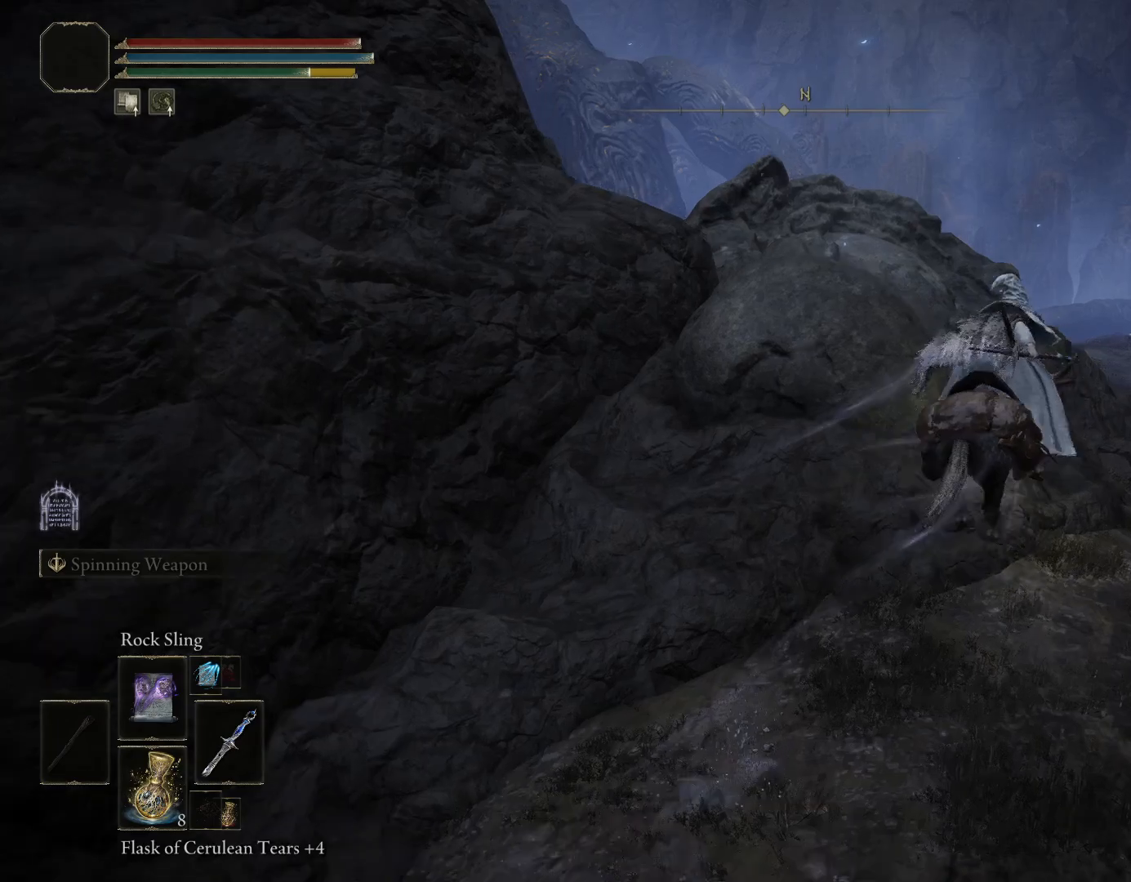
{"buttons": ["CIRCLE"], "left_stick": "up-right", "right_stick": "down-left", "events": []}
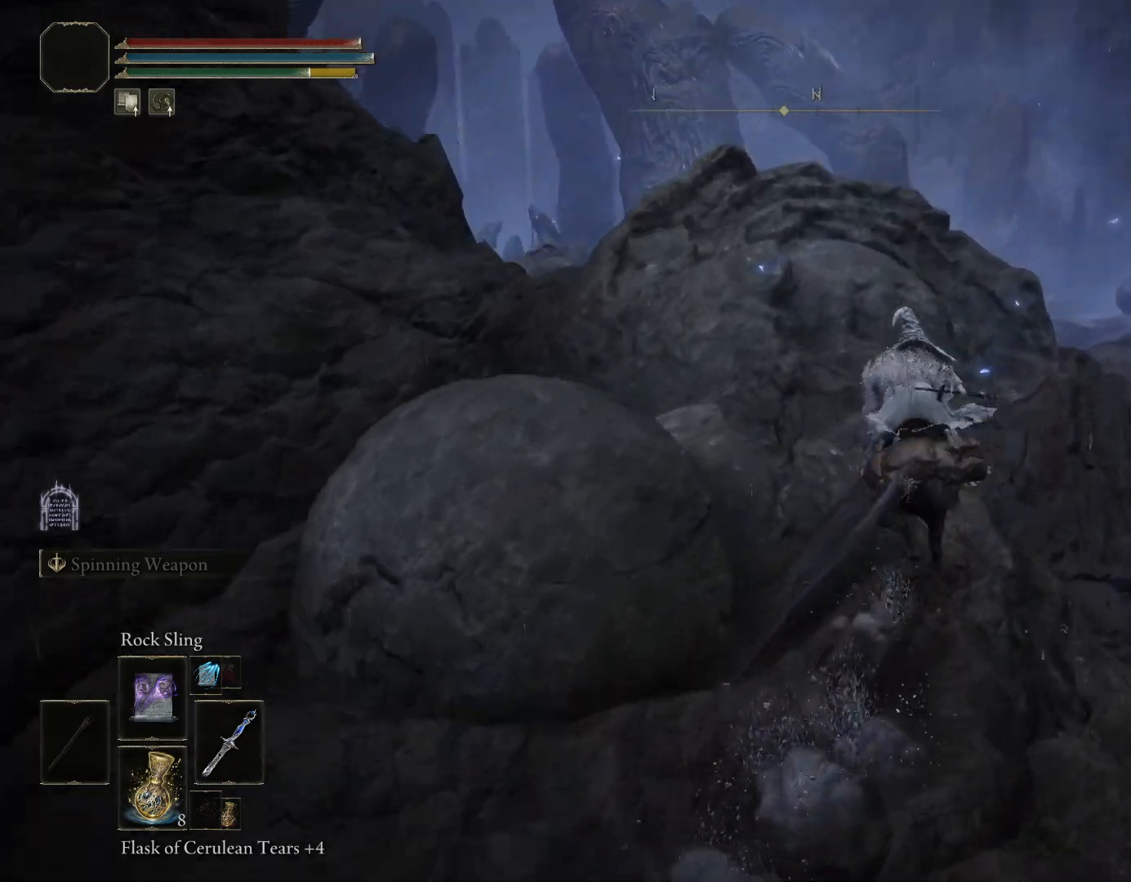
{"buttons": ["CIRCLE"], "left_stick": "up-right", "right_stick": "down-left", "events": []}
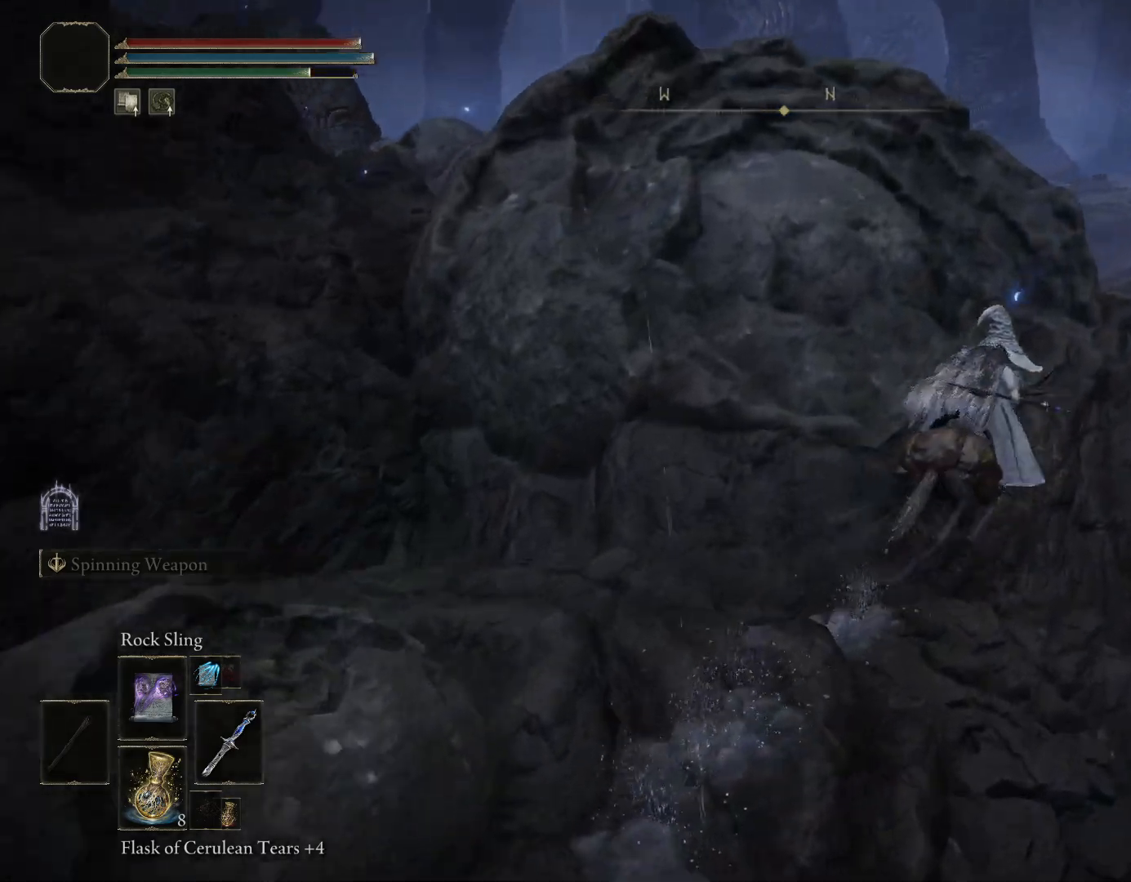
{"buttons": ["CIRCLE"], "left_stick": "up-right", "right_stick": "down-left", "events": []}